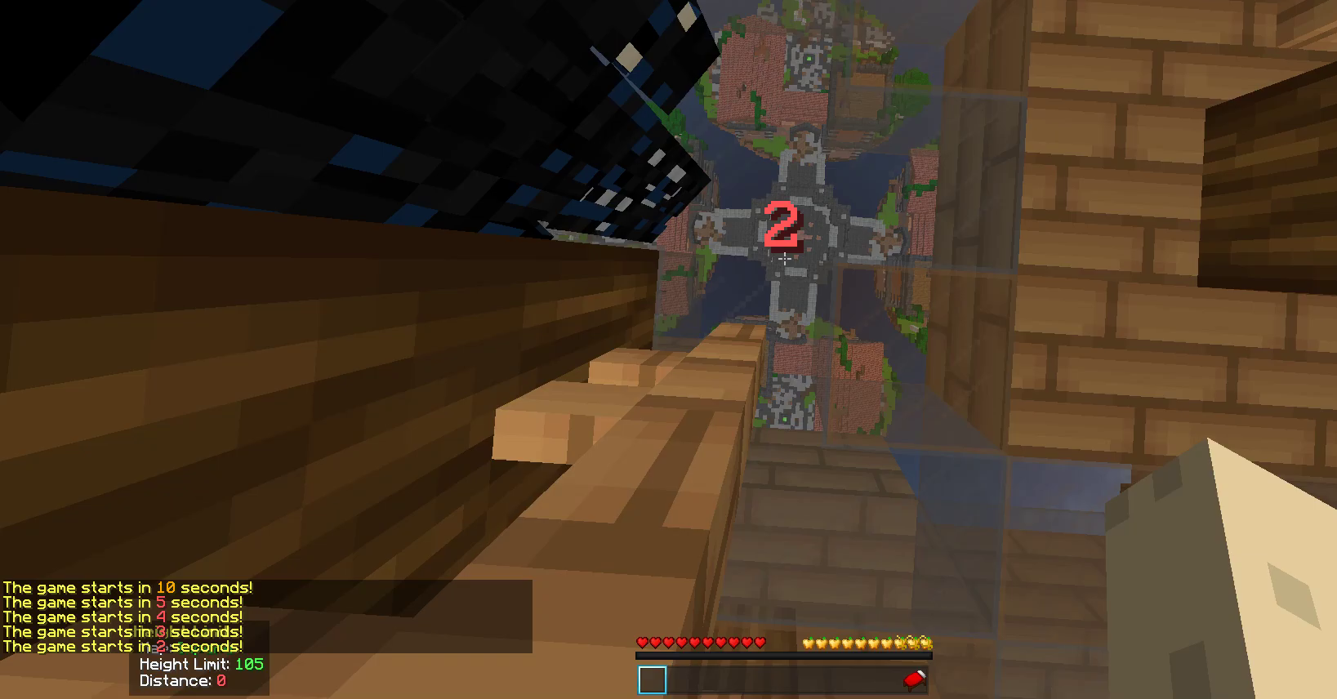
Gameplay with keyboard and mouse; each line is a JSON object with the keys and mouse buttons held at the frame after it. "events" lists presses ("down") and releases ("up") of "a", "d", "s", "w", "mouse_left" and "mouse_right" between this image and that frame as [ms after this image, input, new state], when the widget could be followed in between. "mouse_left", "mouse_right" = the "left", "right" buttons of the "mouse" list. No other keys are recorded. Fast repeated clicks can show as one long hold. Mouse movement is not recorded.
{"keys": ["s"], "mouse": [], "events": []}
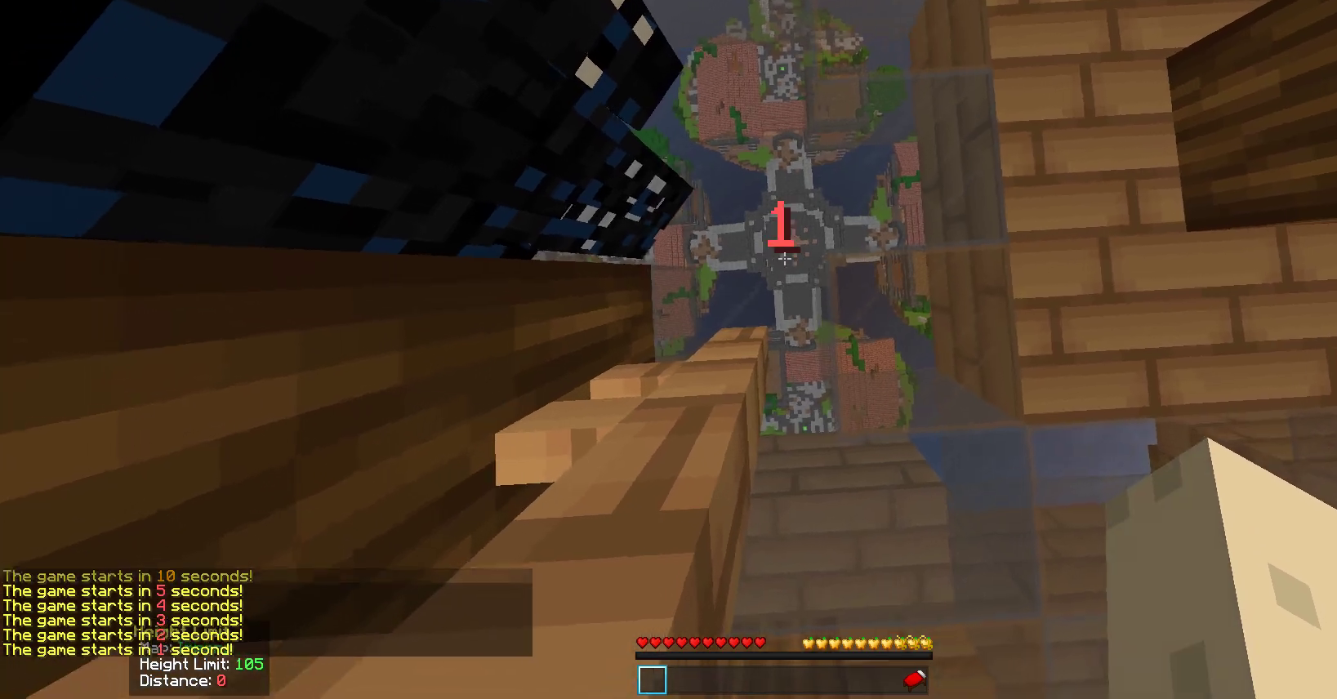
{"keys": ["s"], "mouse": [], "events": []}
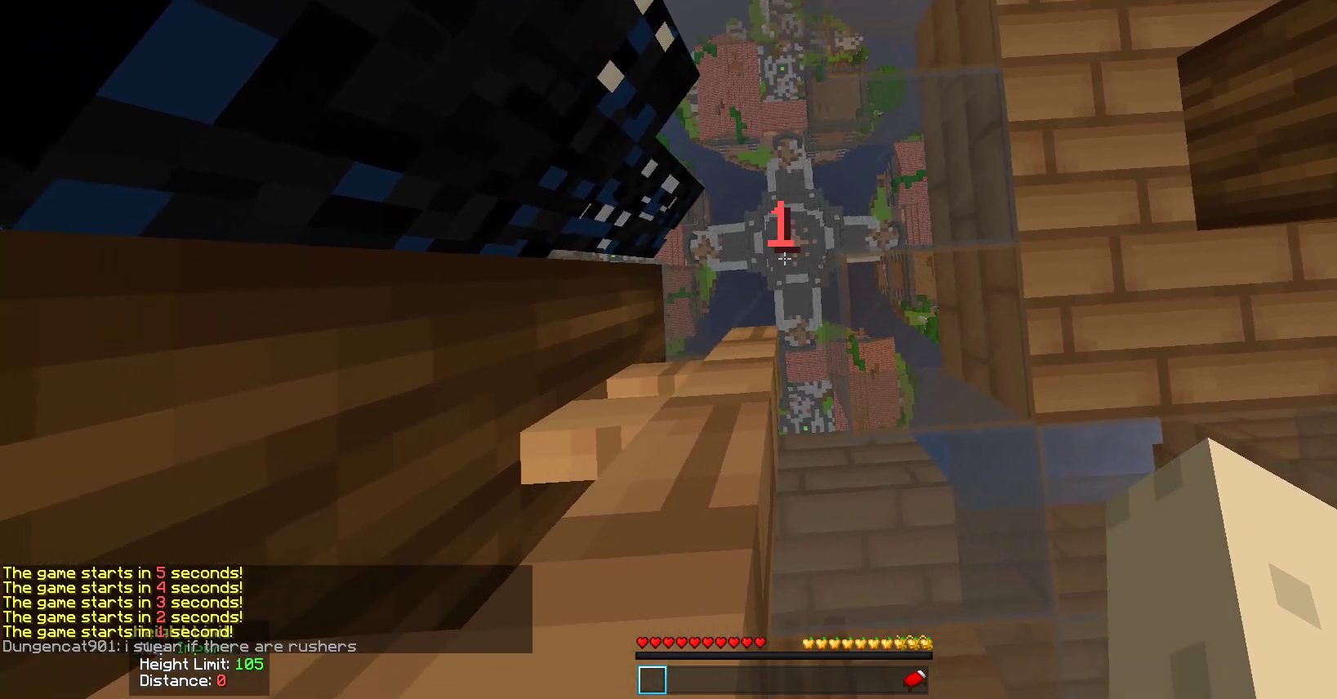
{"keys": ["s"], "mouse": [], "events": []}
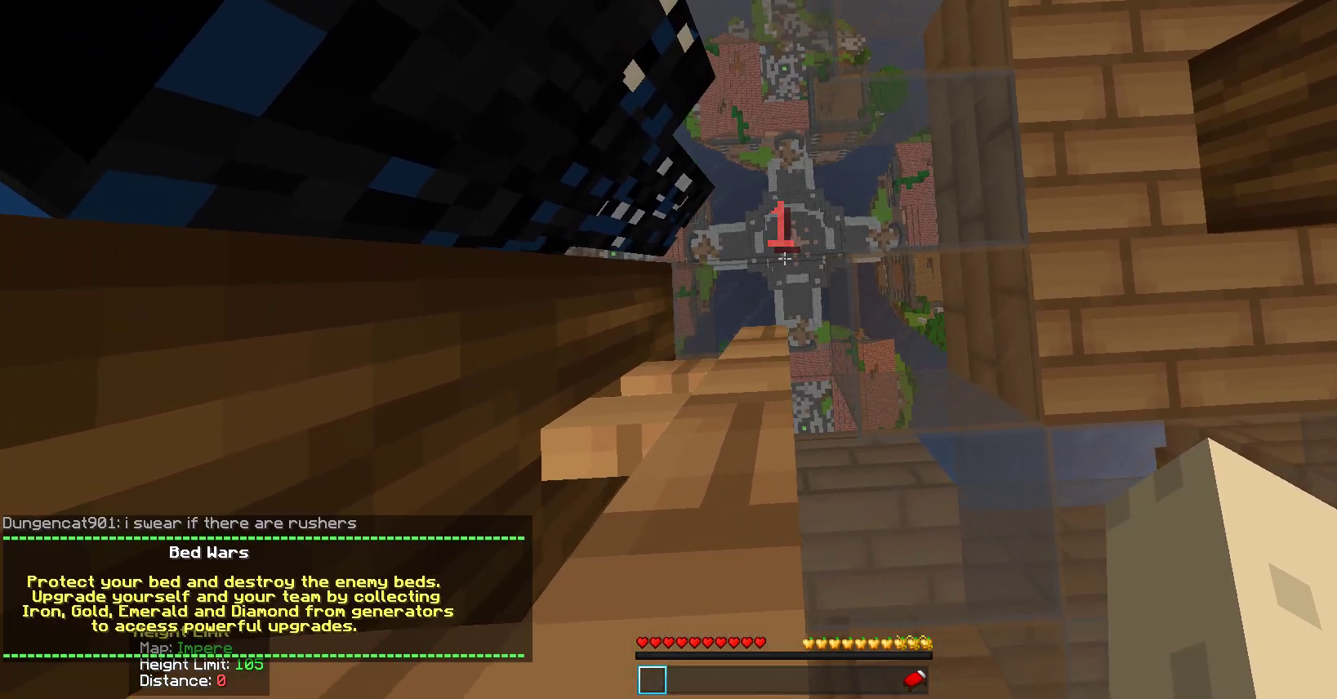
{"keys": ["s"], "mouse": [], "events": []}
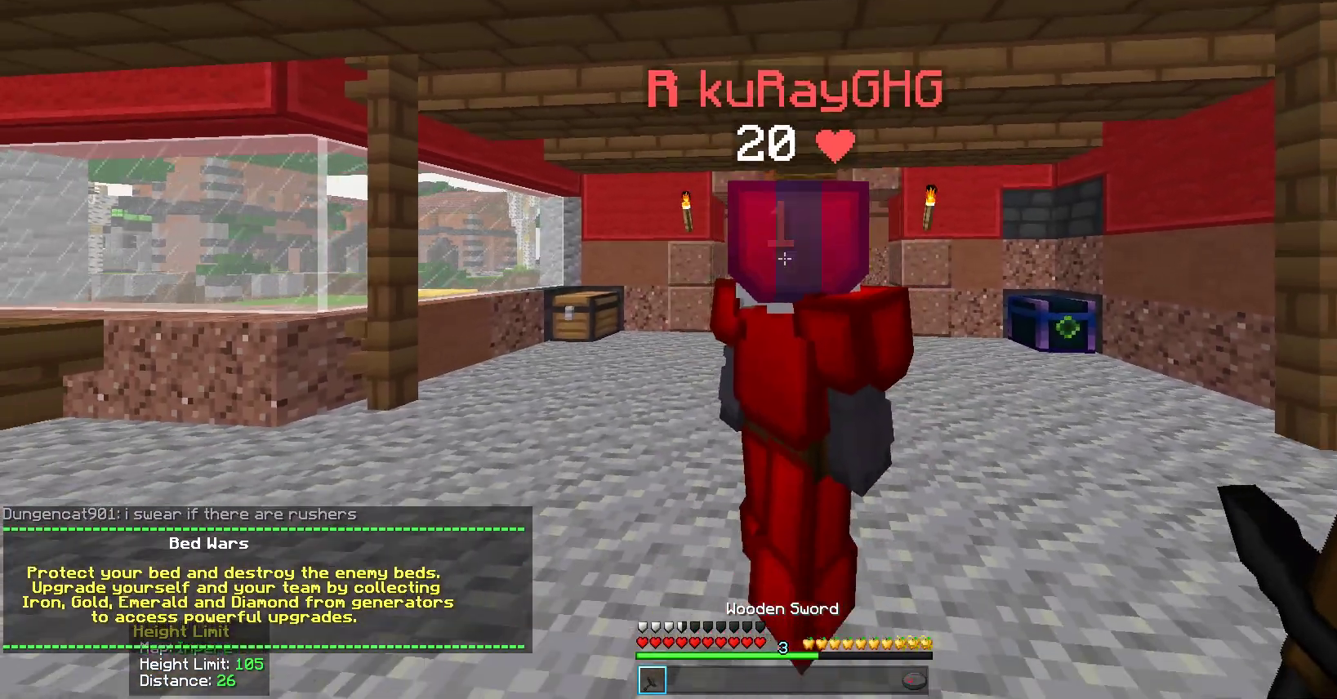
{"keys": ["s"], "mouse": [], "events": []}
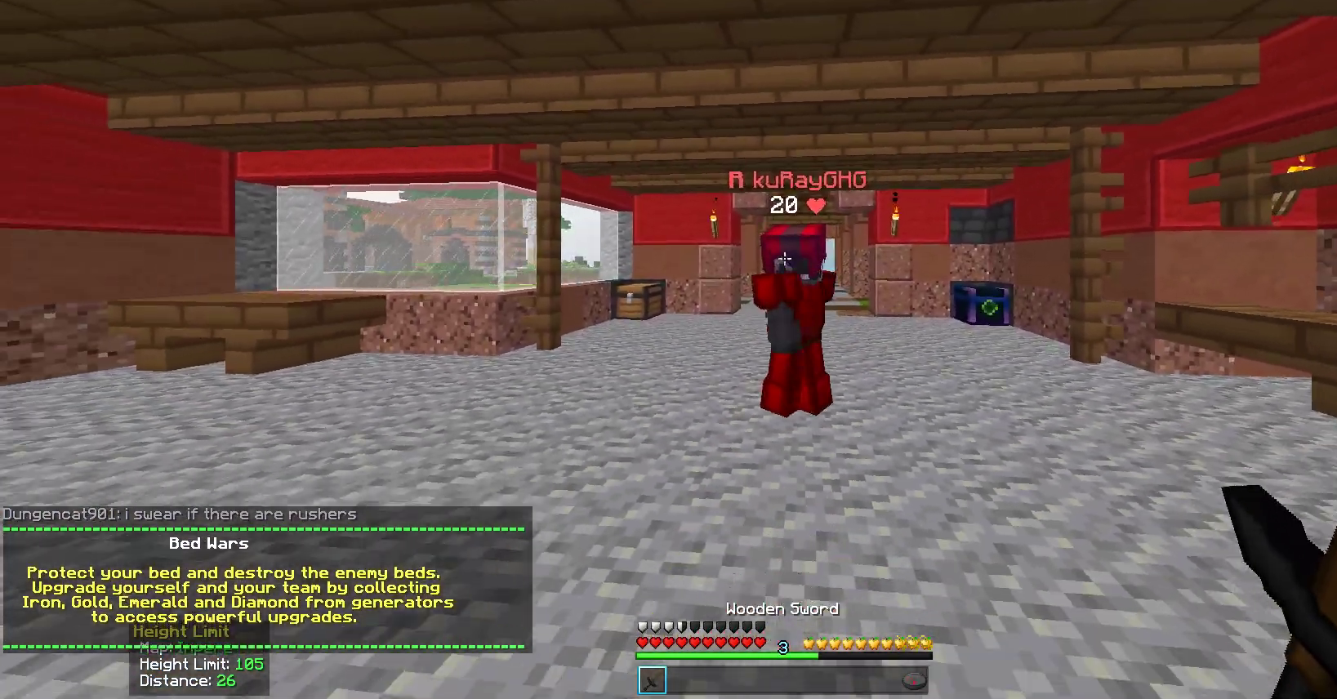
{"keys": ["s"], "mouse": ["left"], "events": [[100, "mouse_left", "down"], [300, "mouse_left", "up"], [350, "mouse_left", "down"]]}
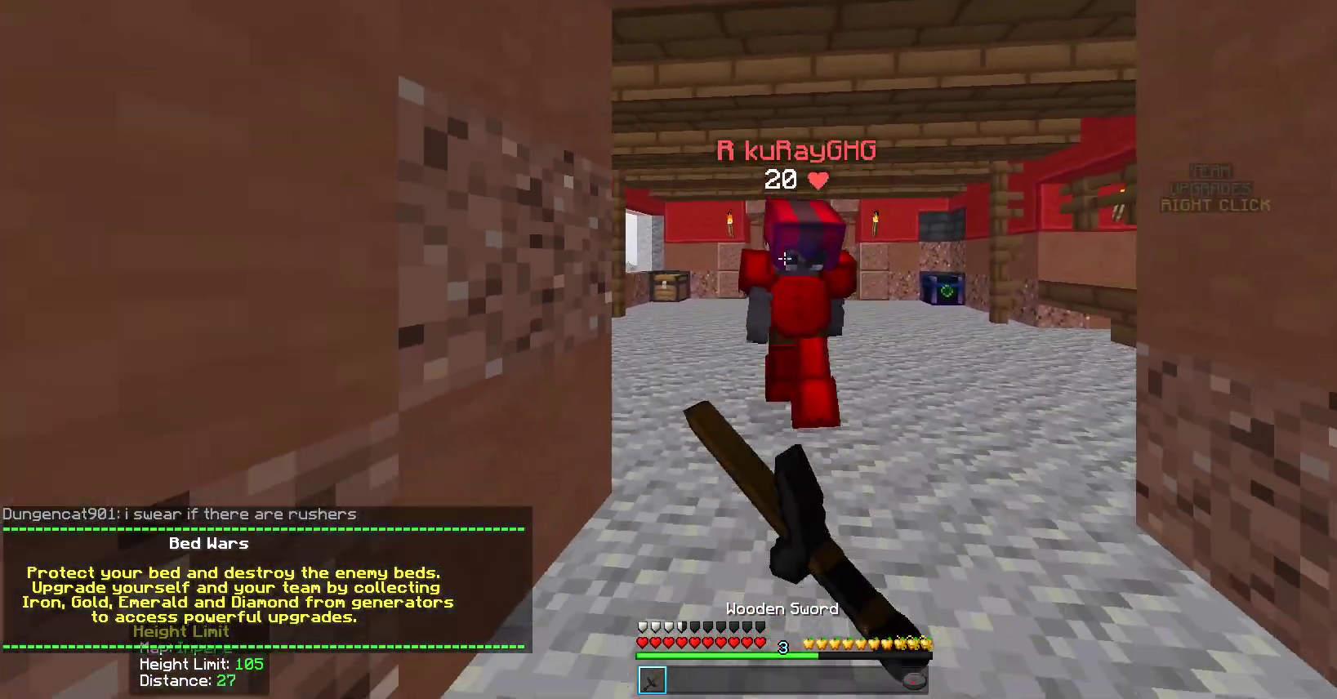
{"keys": [], "mouse": ["left"], "events": [[117, "s", "up"], [283, "s", "down"], [500, "s", "up"]]}
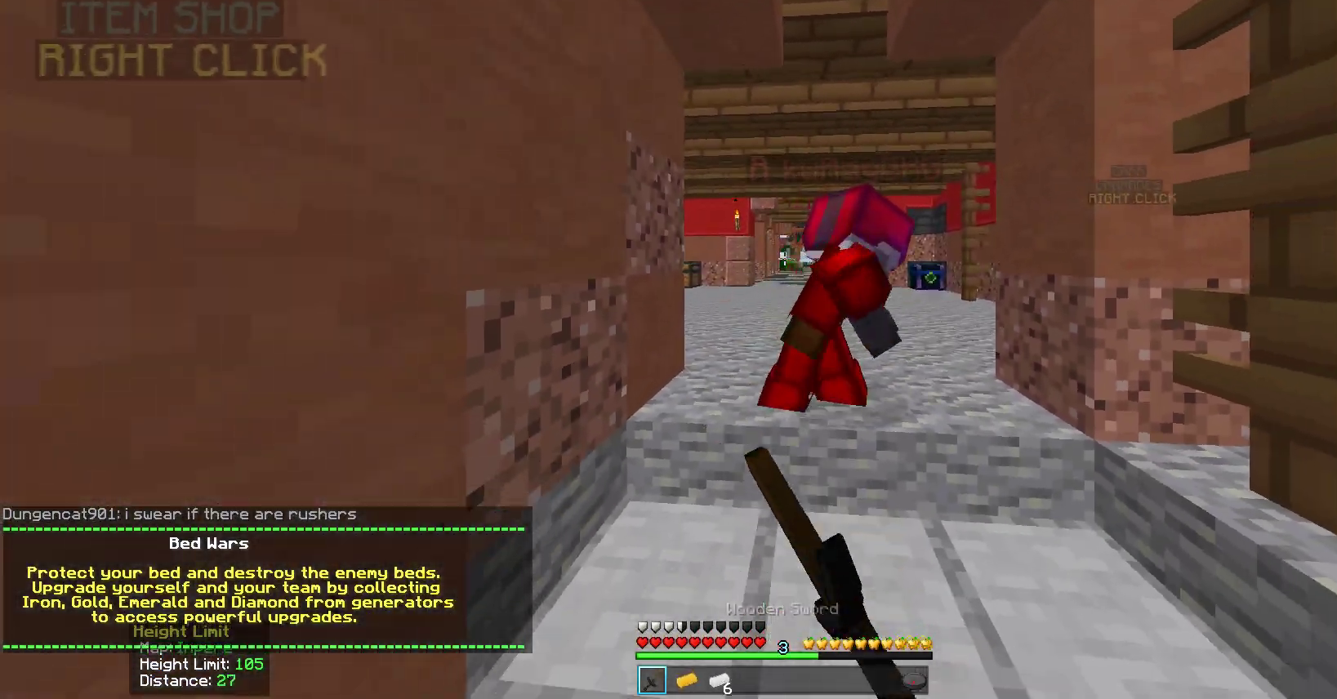
{"keys": ["w"], "mouse": [], "events": [[317, "mouse_left", "up"], [417, "w", "down"]]}
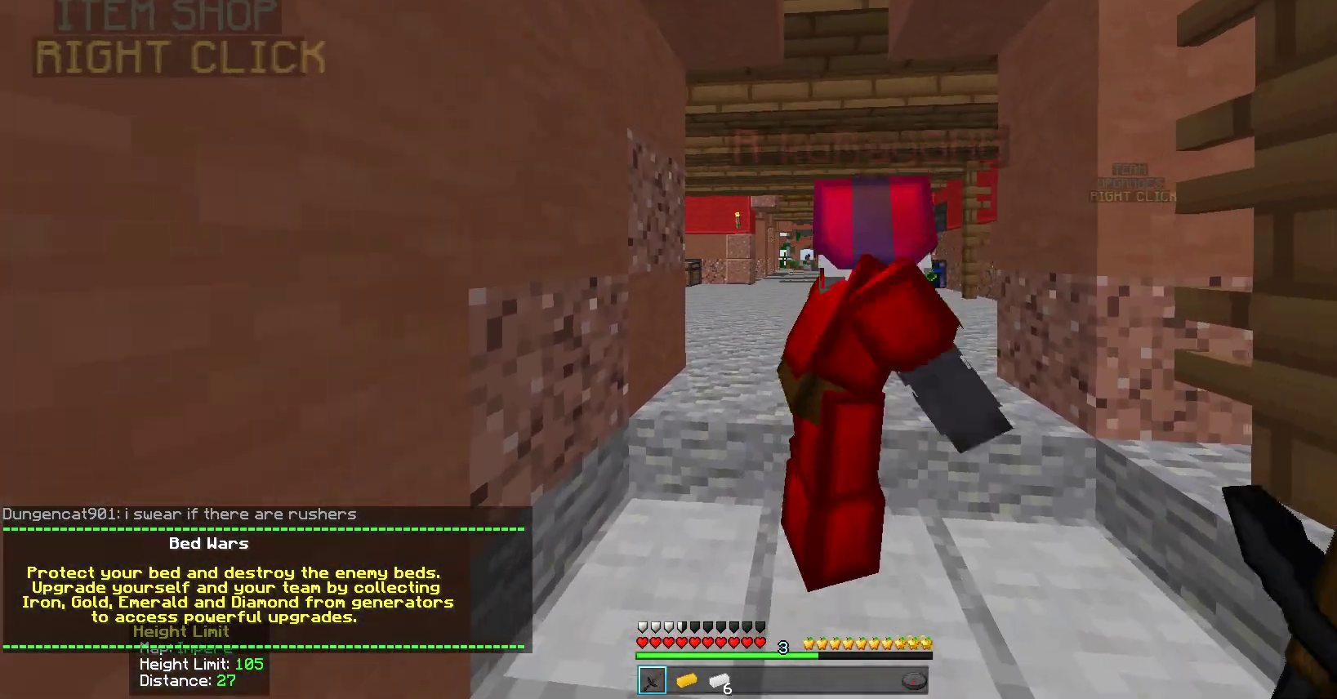
{"keys": [], "mouse": [], "events": [[233, "w", "up"]]}
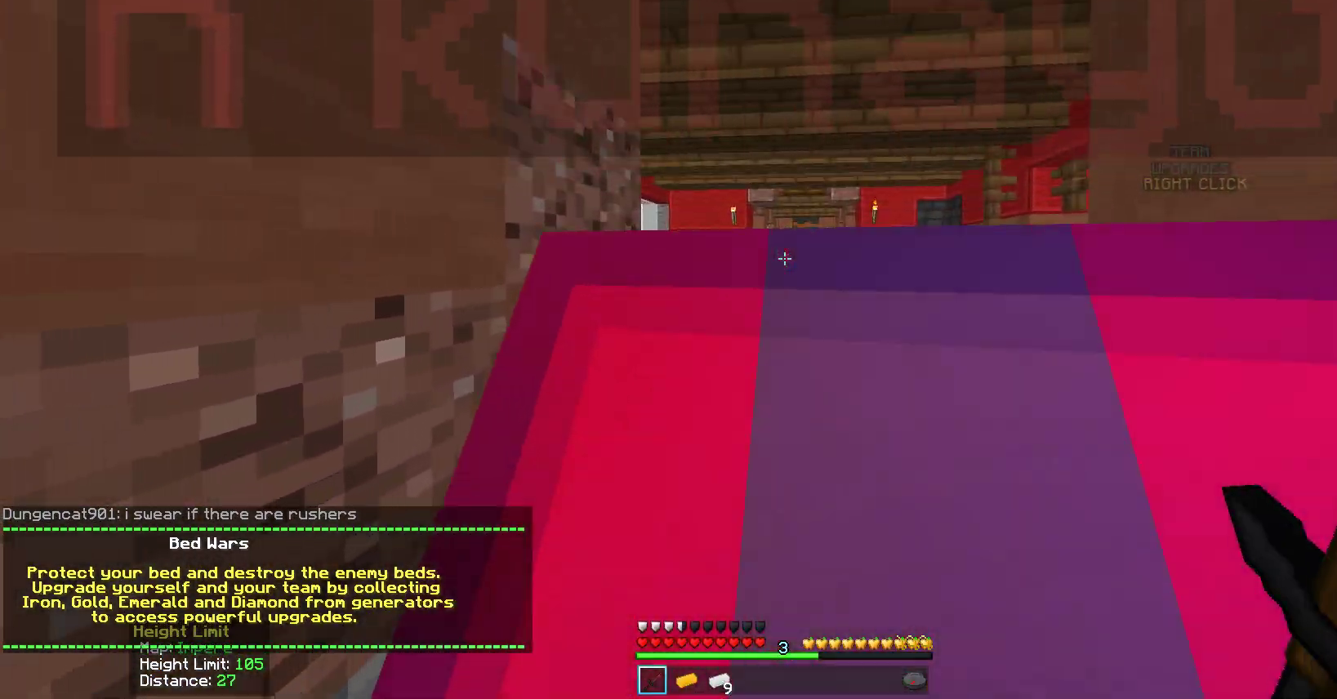
{"keys": [], "mouse": [], "events": []}
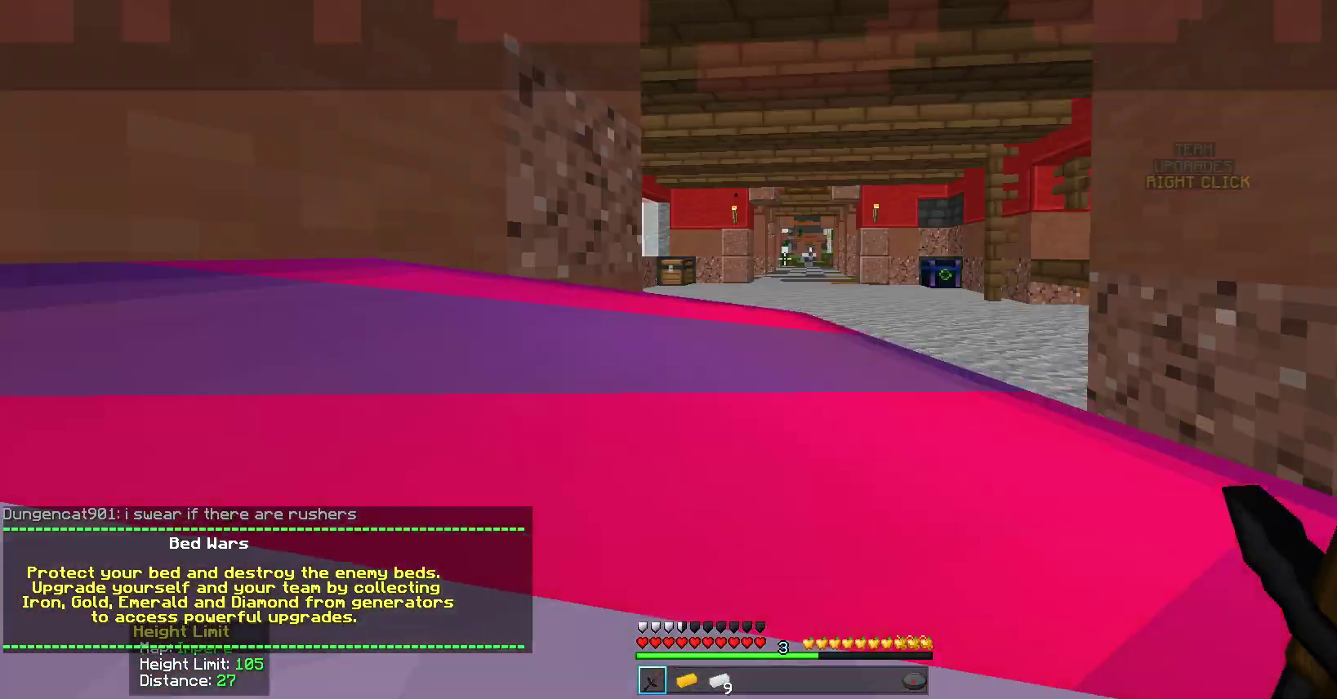
{"keys": ["d"], "mouse": [], "events": [[233, "w", "down"], [433, "d", "down"], [483, "w", "up"]]}
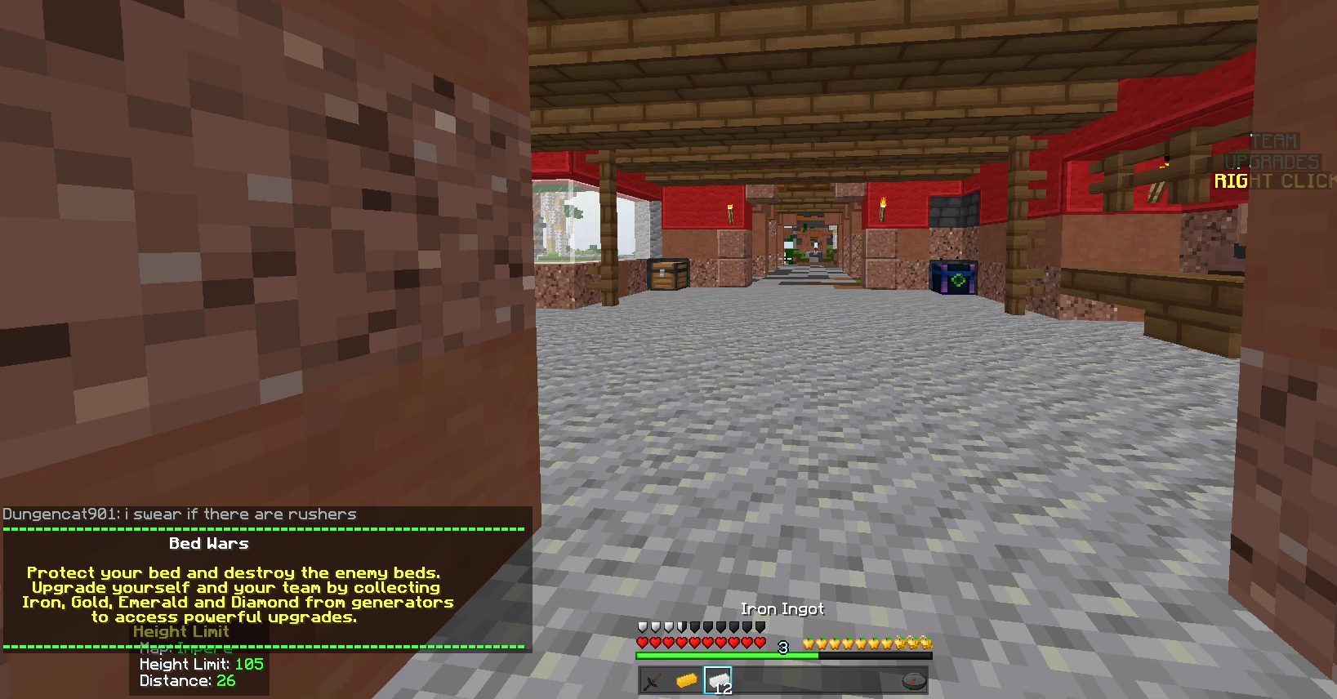
{"keys": [], "mouse": [], "events": [[250, "d", "up"]]}
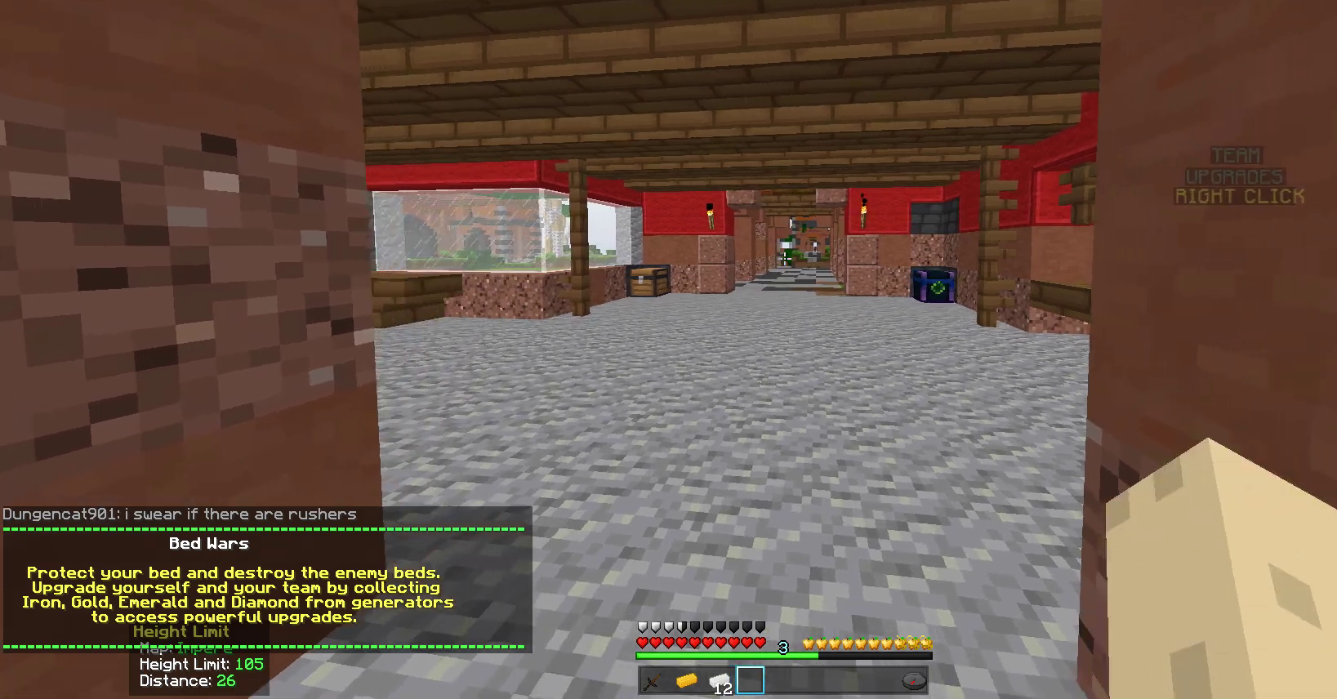
{"keys": ["a", "s"], "mouse": [], "events": [[67, "s", "down"], [317, "a", "down"]]}
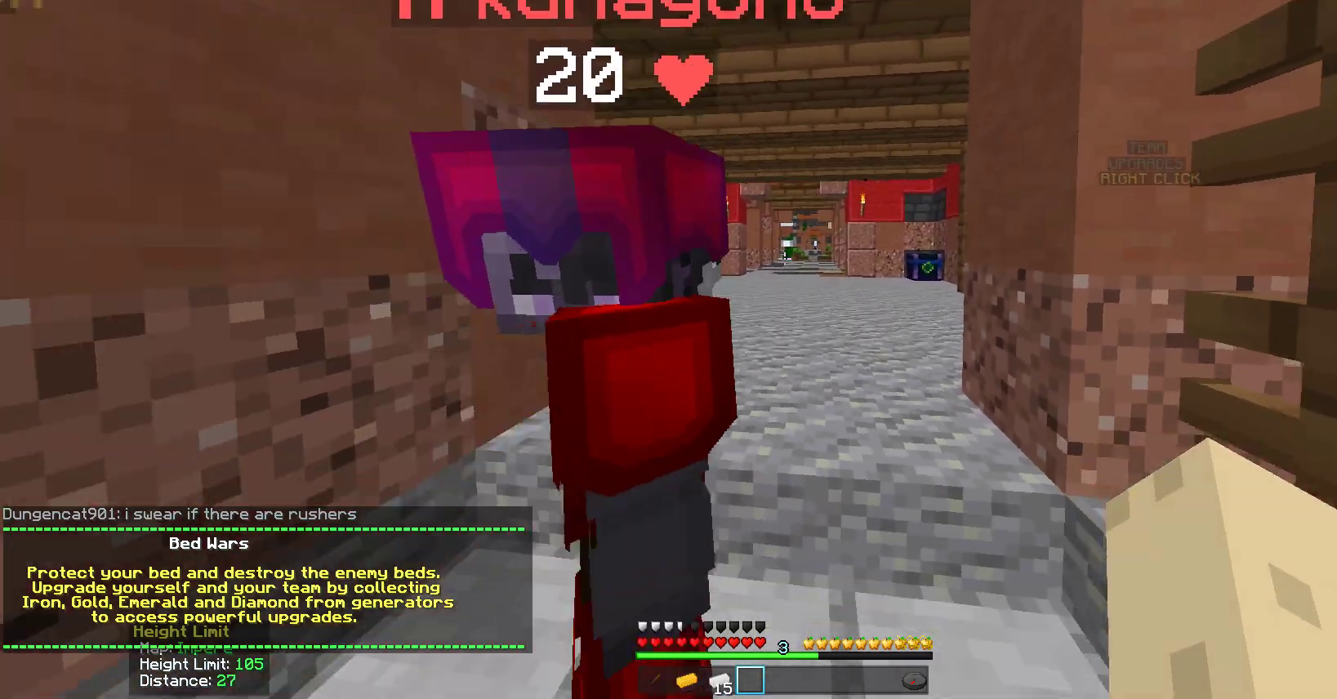
{"keys": [], "mouse": [], "events": [[200, "a", "up"], [300, "s", "up"]]}
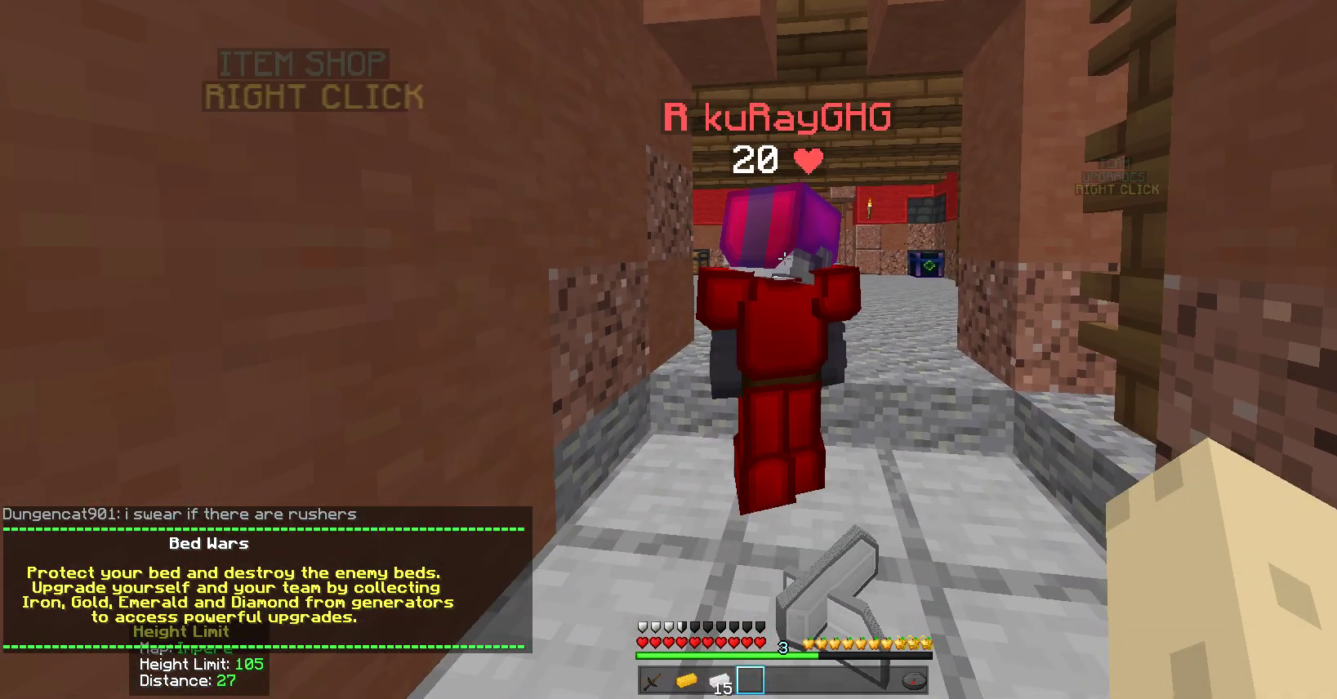
{"keys": ["w"], "mouse": [], "events": [[367, "w", "down"]]}
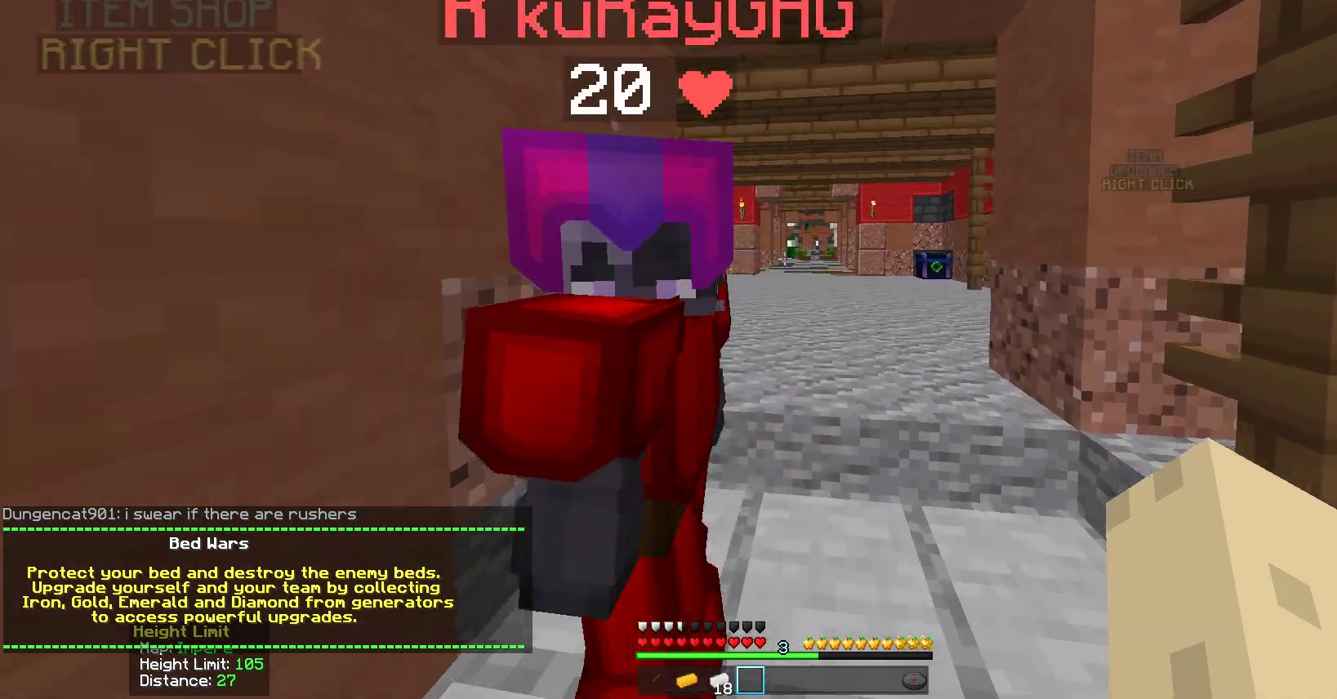
{"keys": [], "mouse": [], "events": [[300, "w", "up"]]}
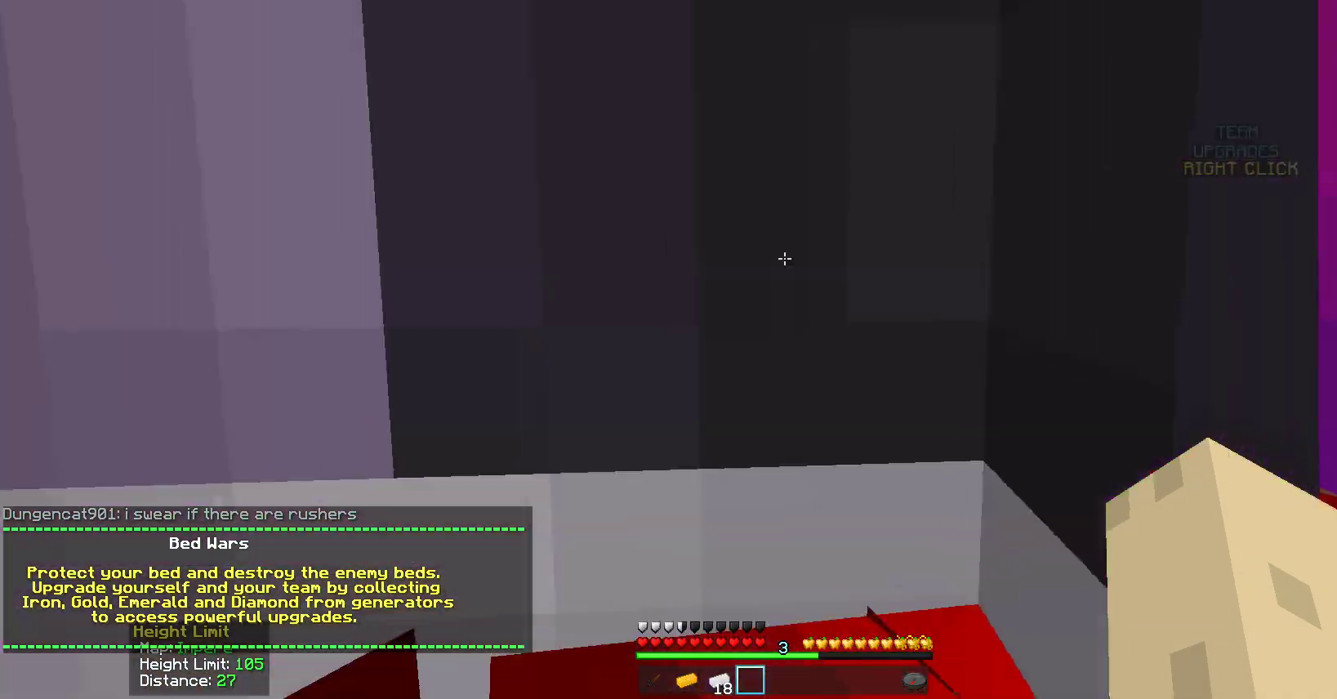
{"keys": ["s"], "mouse": [], "events": [[150, "s", "down"]]}
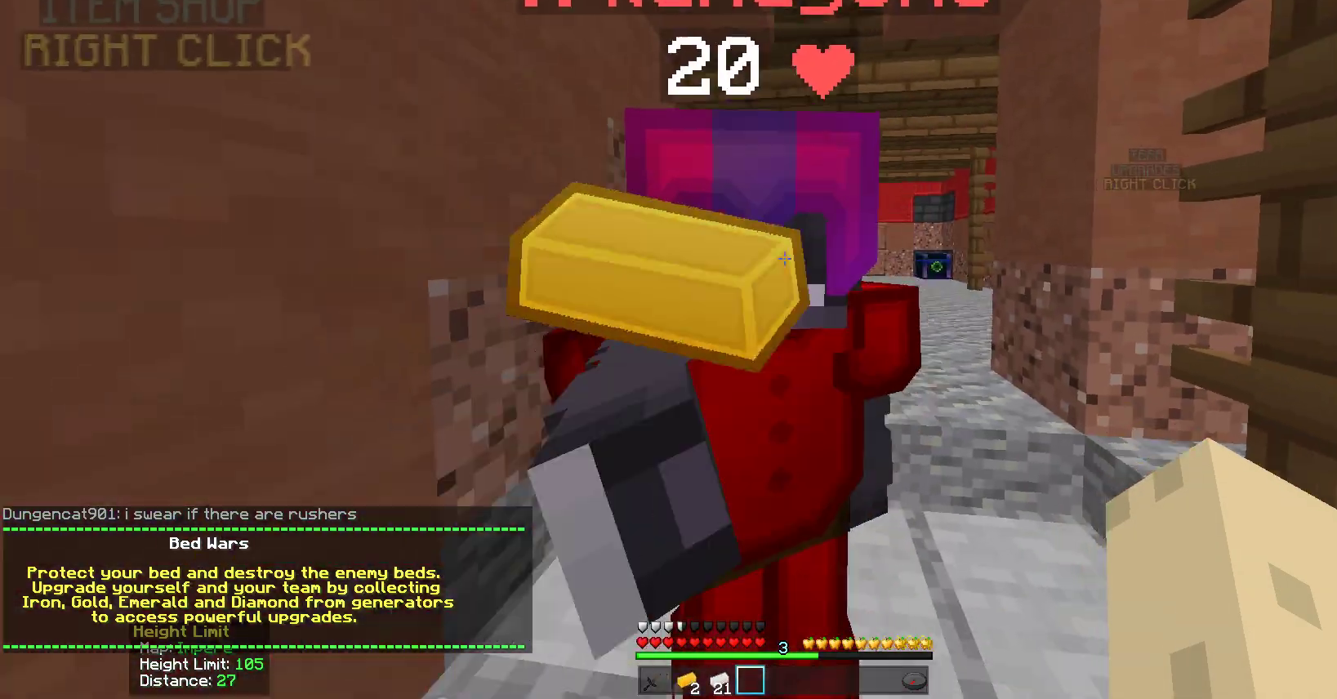
{"keys": ["w"], "mouse": [], "events": [[283, "s", "up"], [500, "w", "down"]]}
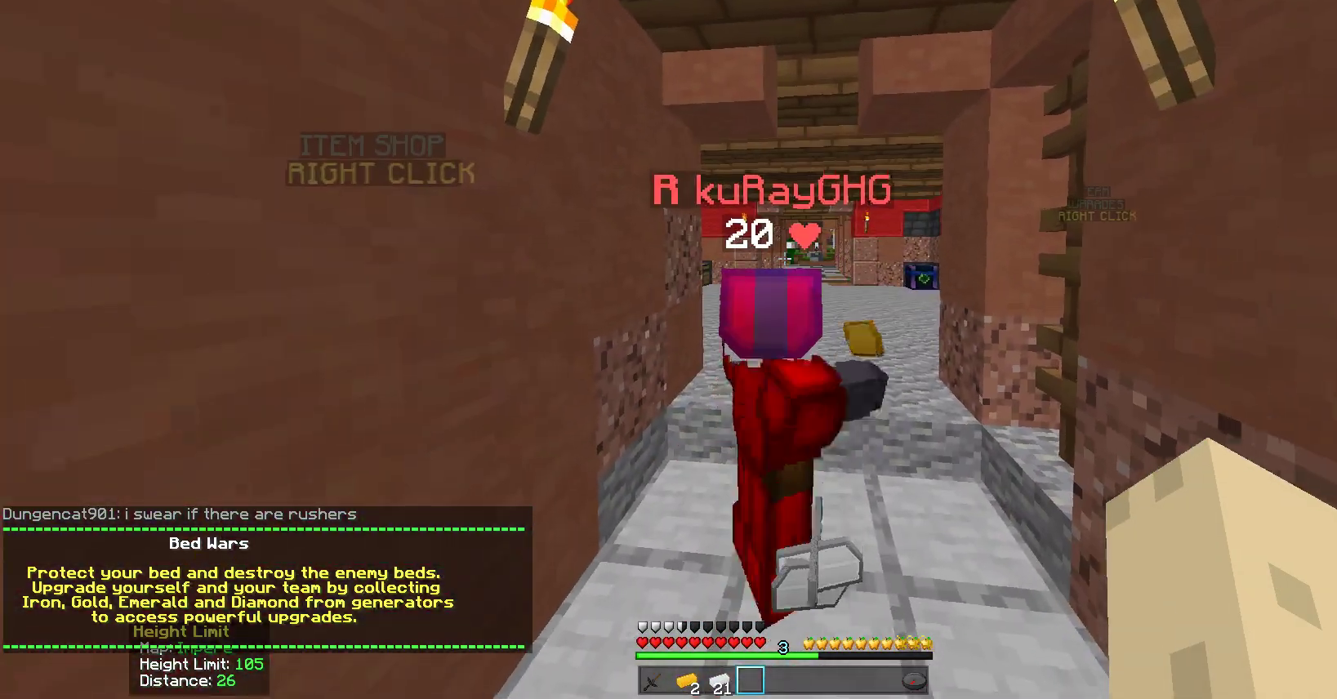
{"keys": [], "mouse": [], "events": [[417, "w", "up"]]}
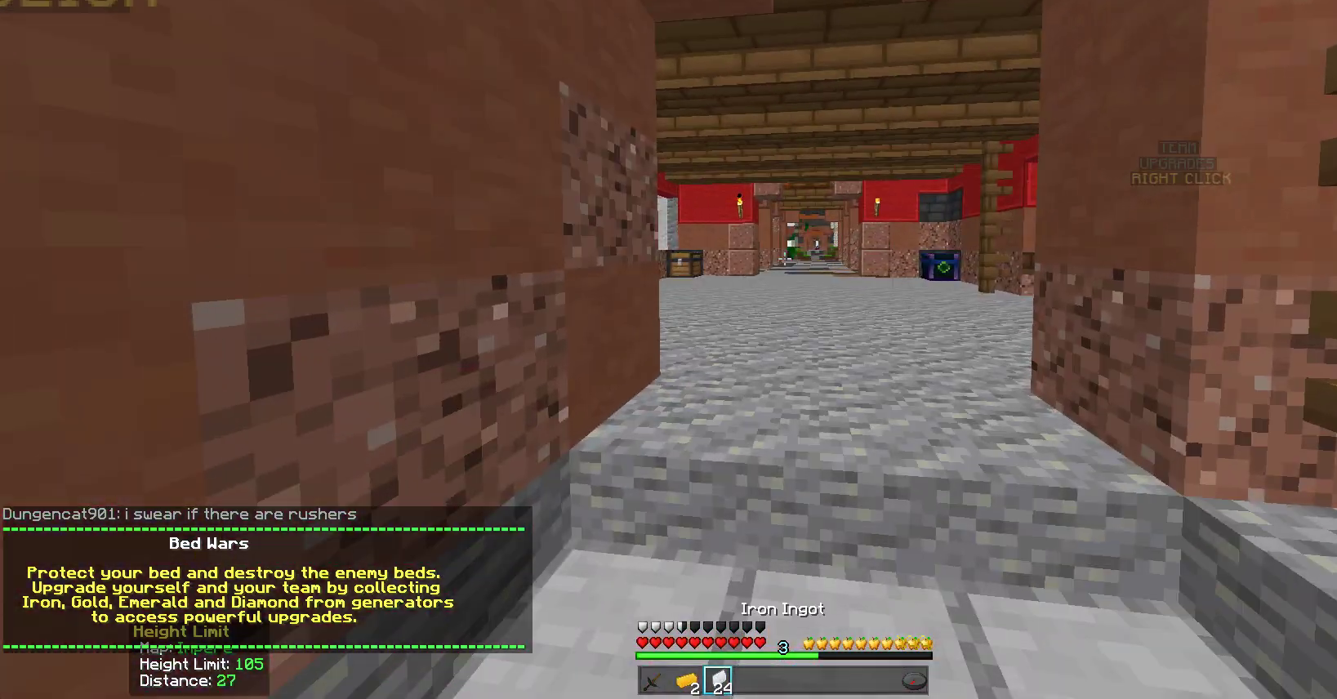
{"keys": [], "mouse": [], "events": []}
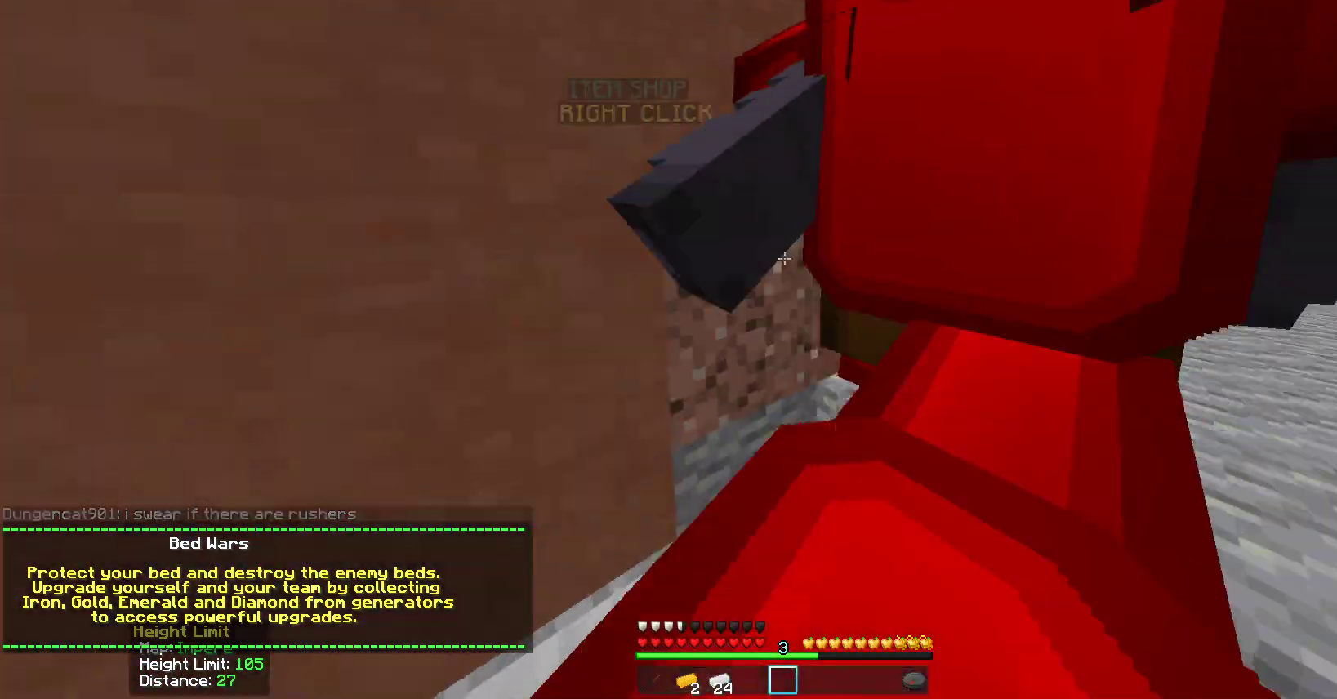
{"keys": [], "mouse": [], "events": []}
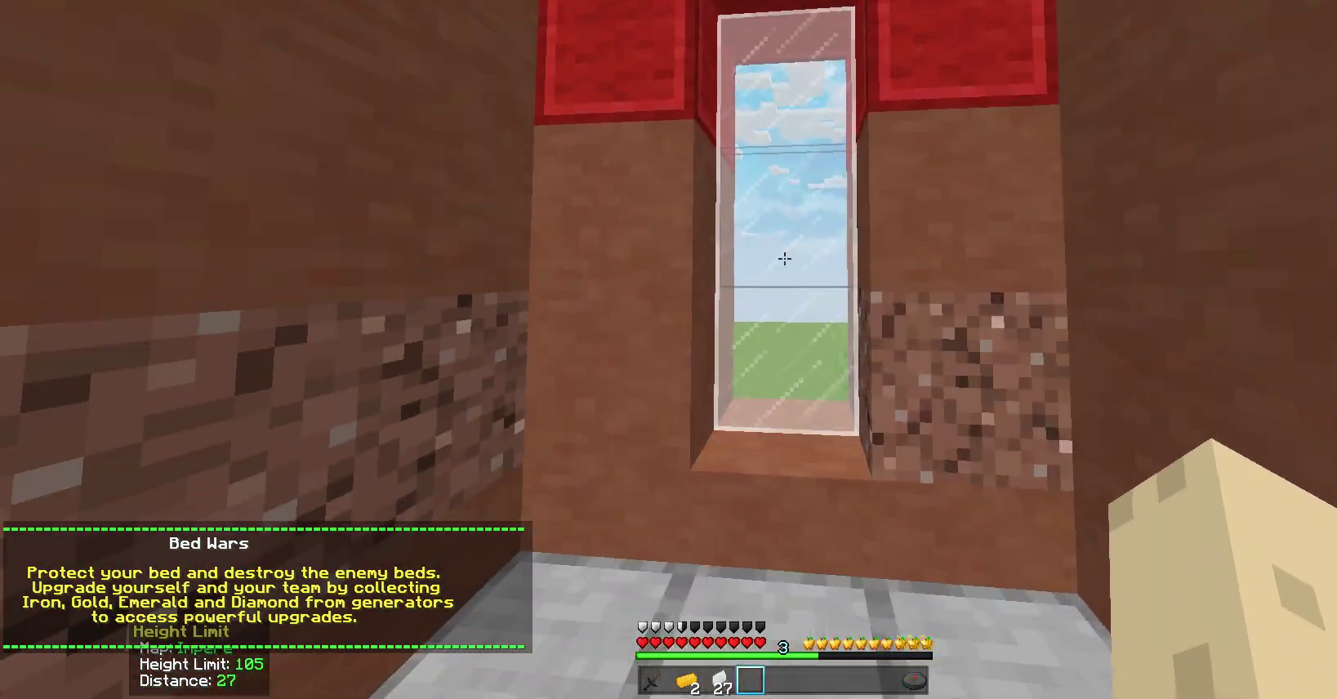
{"keys": [], "mouse": [], "events": []}